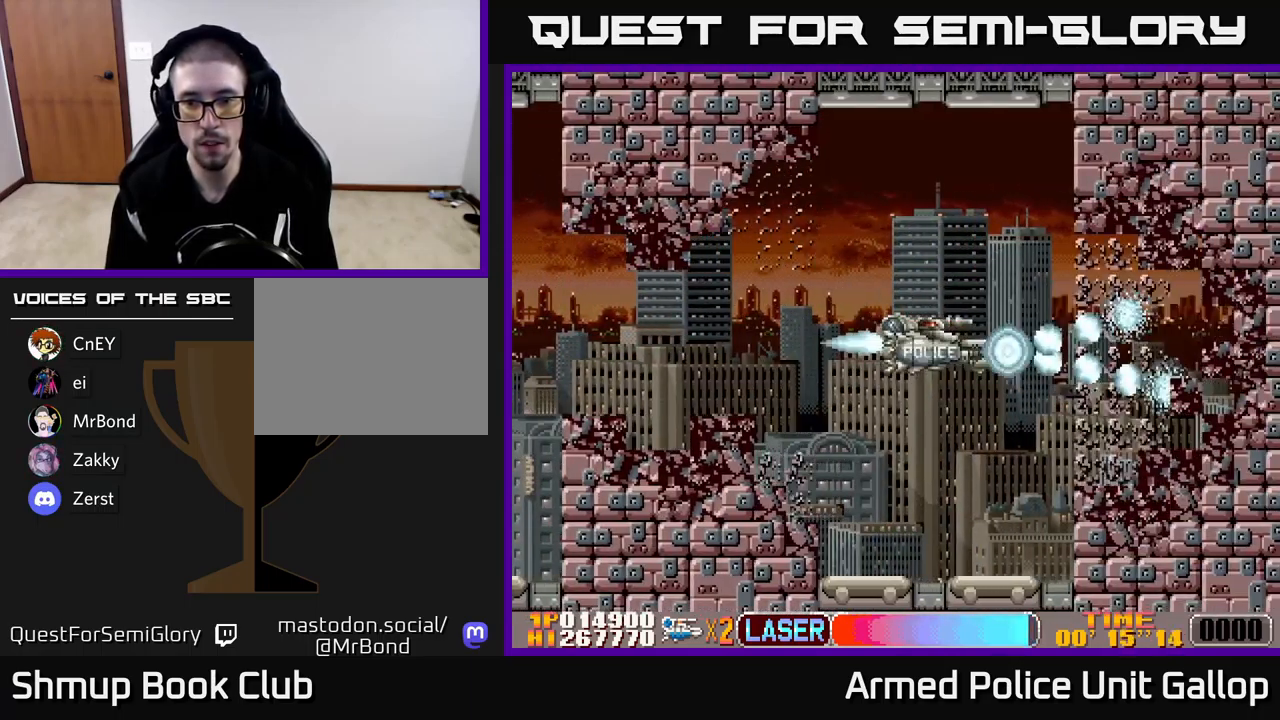
Gameplay with a controller (Xbox layout); each line is a JSON object with the inputs held at the frame after it. "events" lists button and stick changes between this image and that frame as [ms after this image, input, new state], when the widget could be followed in between. Not read: right_stick.
{"buttons": ["B"], "left_stick": "center", "events": []}
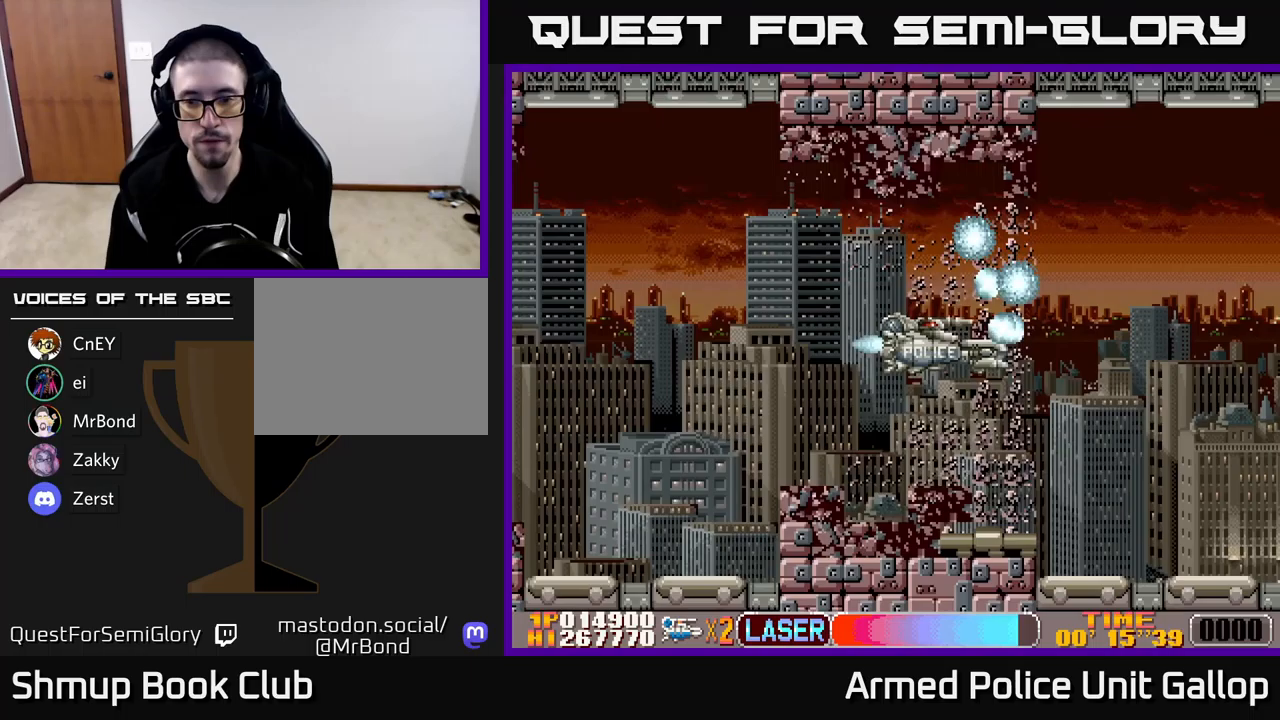
{"buttons": ["B"], "left_stick": "center", "events": []}
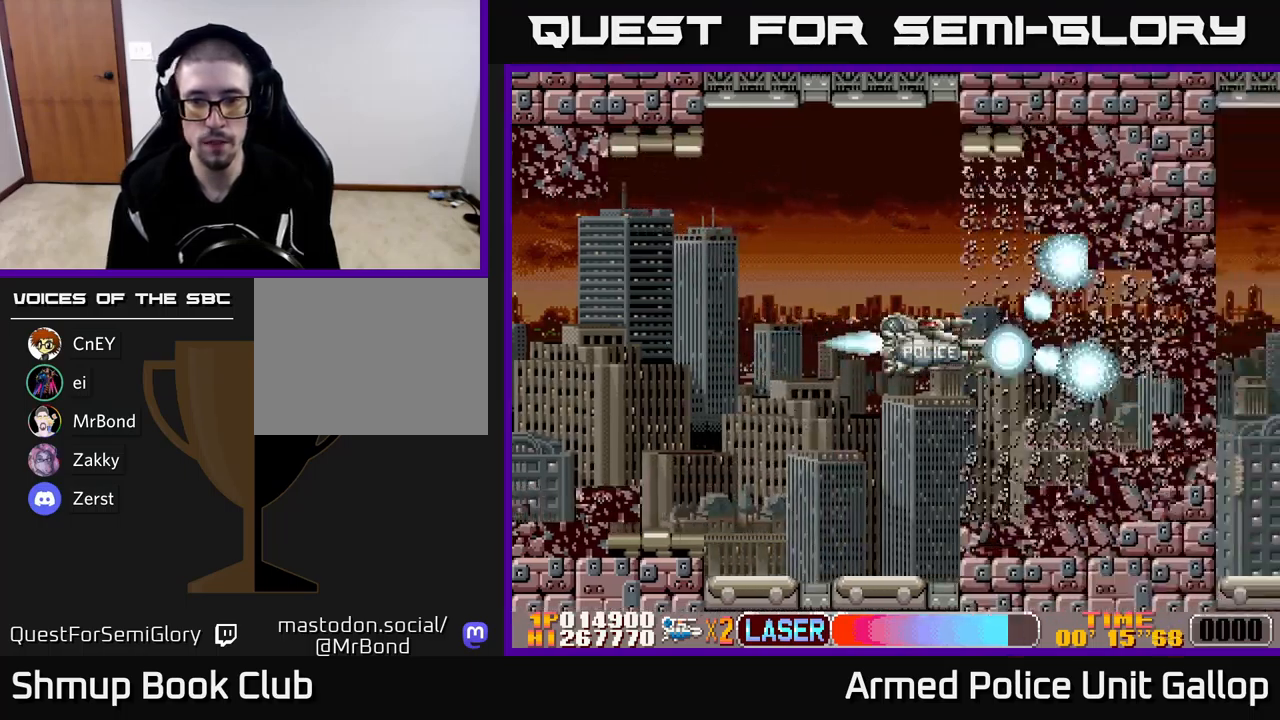
{"buttons": ["B", "DPAD_RIGHT"], "left_stick": "center", "events": [[433, "DPAD_RIGHT", "down"]]}
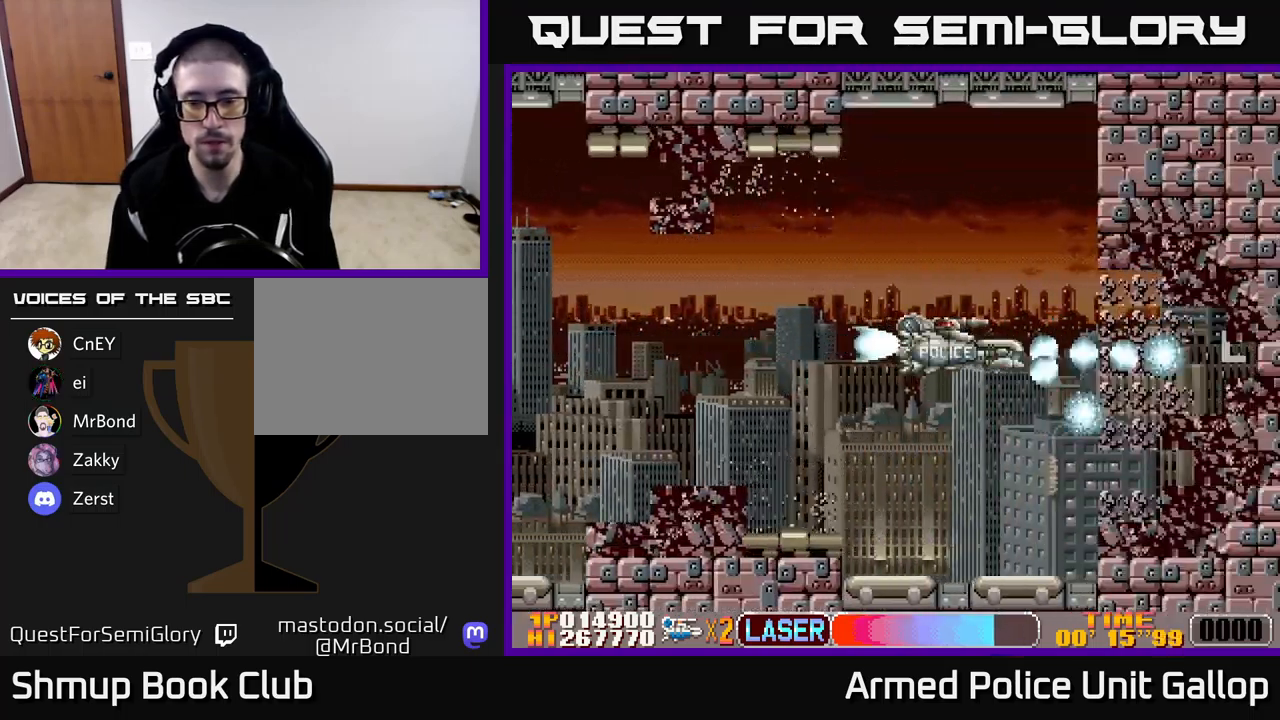
{"buttons": ["B"], "left_stick": "center", "events": [[167, "DPAD_RIGHT", "up"]]}
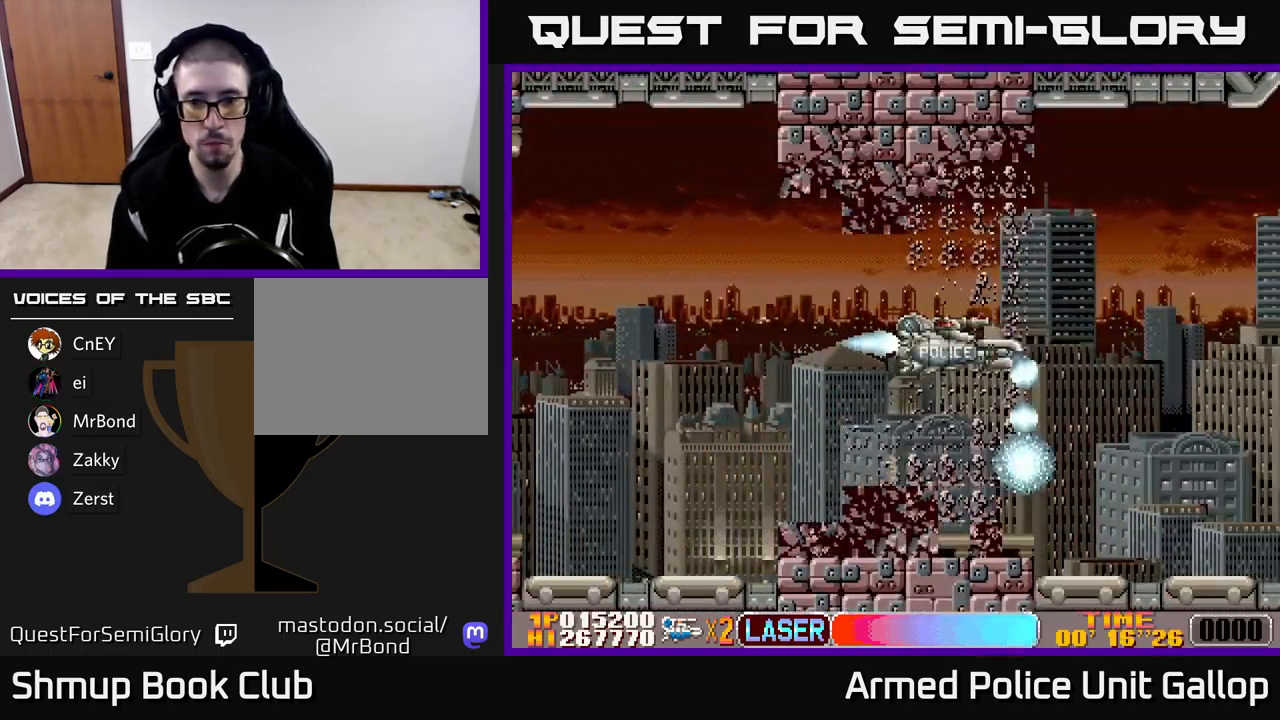
{"buttons": ["A"], "left_stick": "center", "events": [[100, "DPAD_RIGHT", "down"], [317, "DPAD_RIGHT", "up"], [400, "B", "up"], [417, "A", "down"]]}
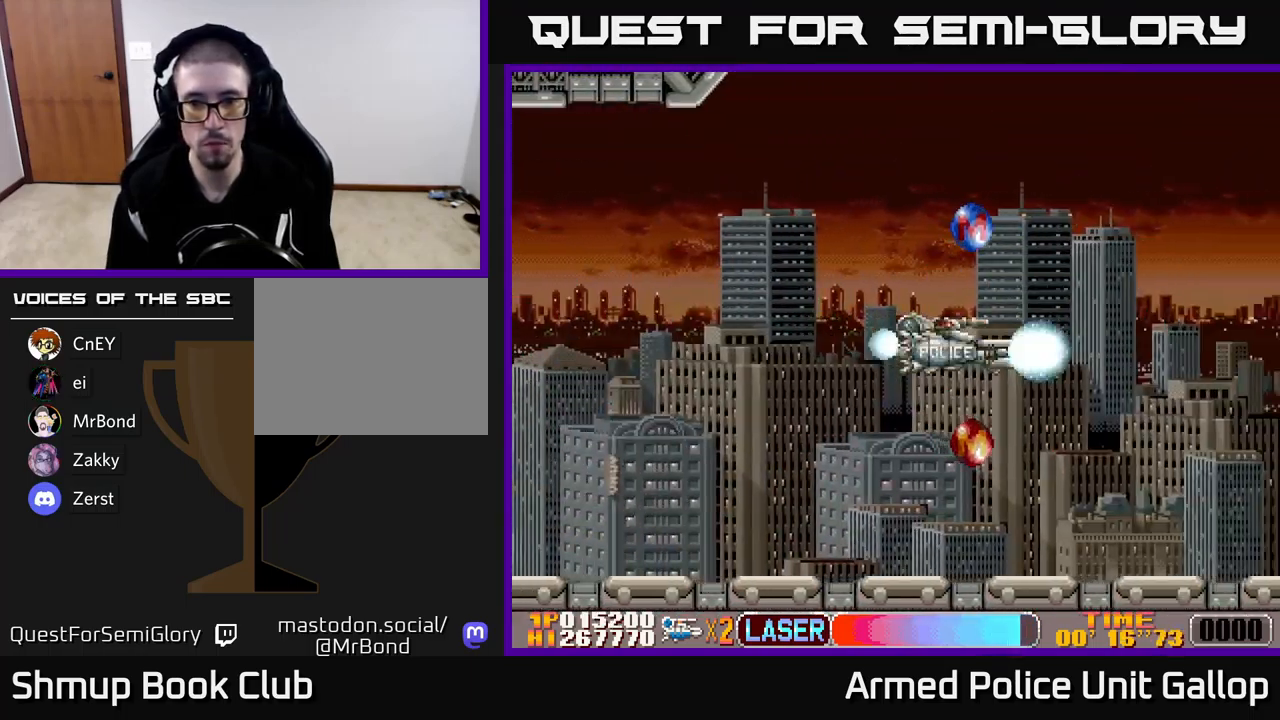
{"buttons": ["A", "DPAD_LEFT"], "left_stick": "center", "events": [[83, "DPAD_LEFT", "down"], [133, "DPAD_UP", "down"], [183, "DPAD_LEFT", "up"], [433, "DPAD_LEFT", "down"], [483, "DPAD_UP", "up"]]}
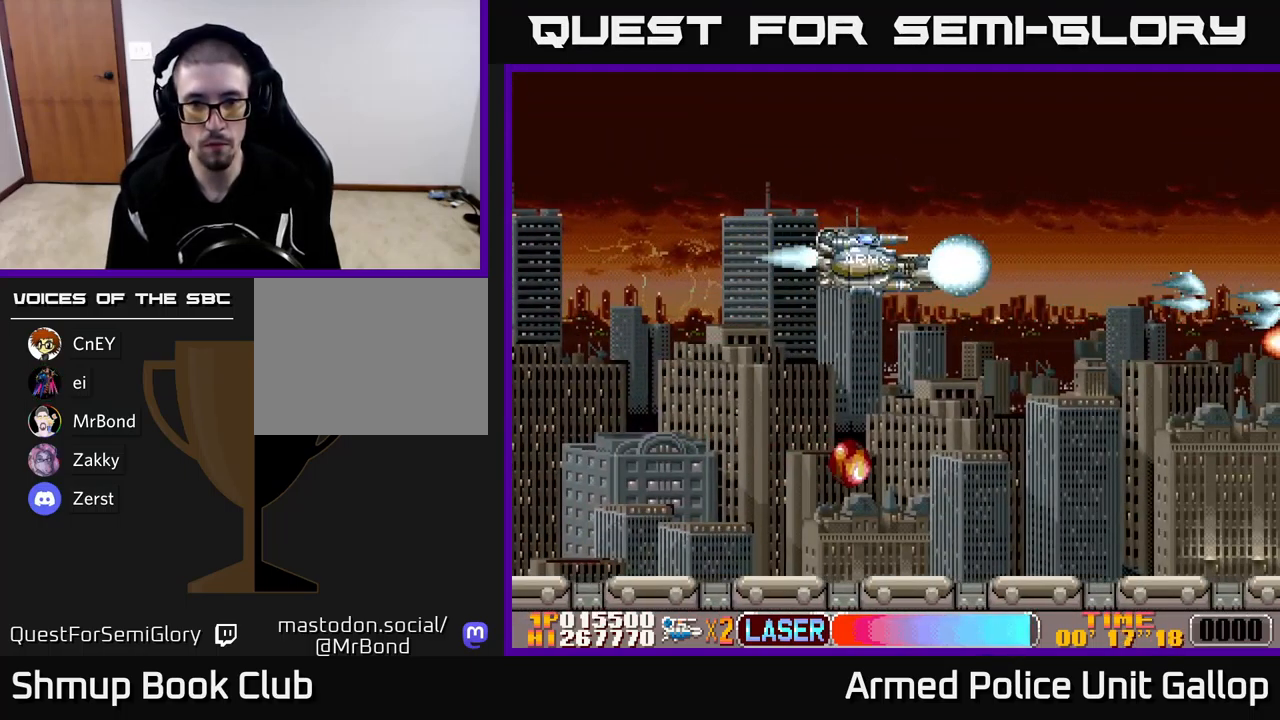
{"buttons": ["A", "DPAD_DOWN", "DPAD_LEFT"], "left_stick": "center", "events": [[33, "DPAD_DOWN", "down"], [67, "DPAD_LEFT", "up"], [367, "DPAD_LEFT", "down"]]}
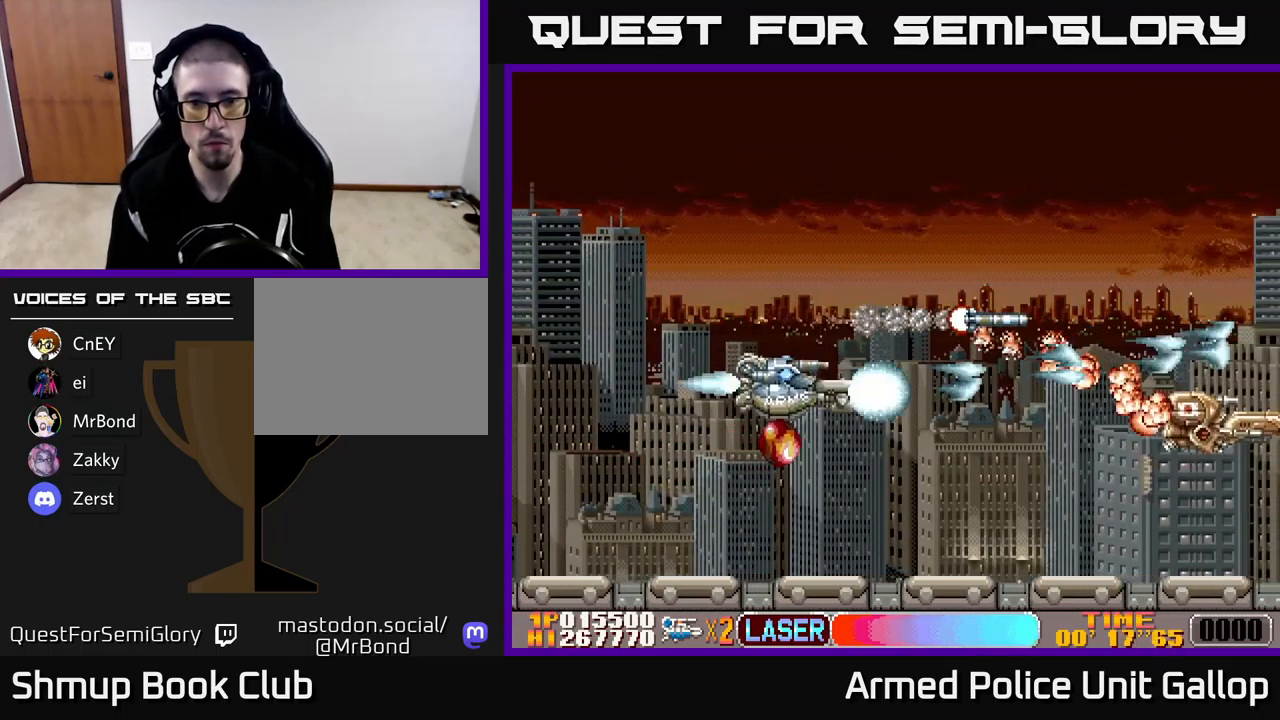
{"buttons": ["A", "DPAD_UP", "DPAD_RIGHT"], "left_stick": "center", "events": [[133, "DPAD_LEFT", "up"], [250, "DPAD_DOWN", "up"], [250, "DPAD_RIGHT", "down"], [367, "DPAD_UP", "down"]]}
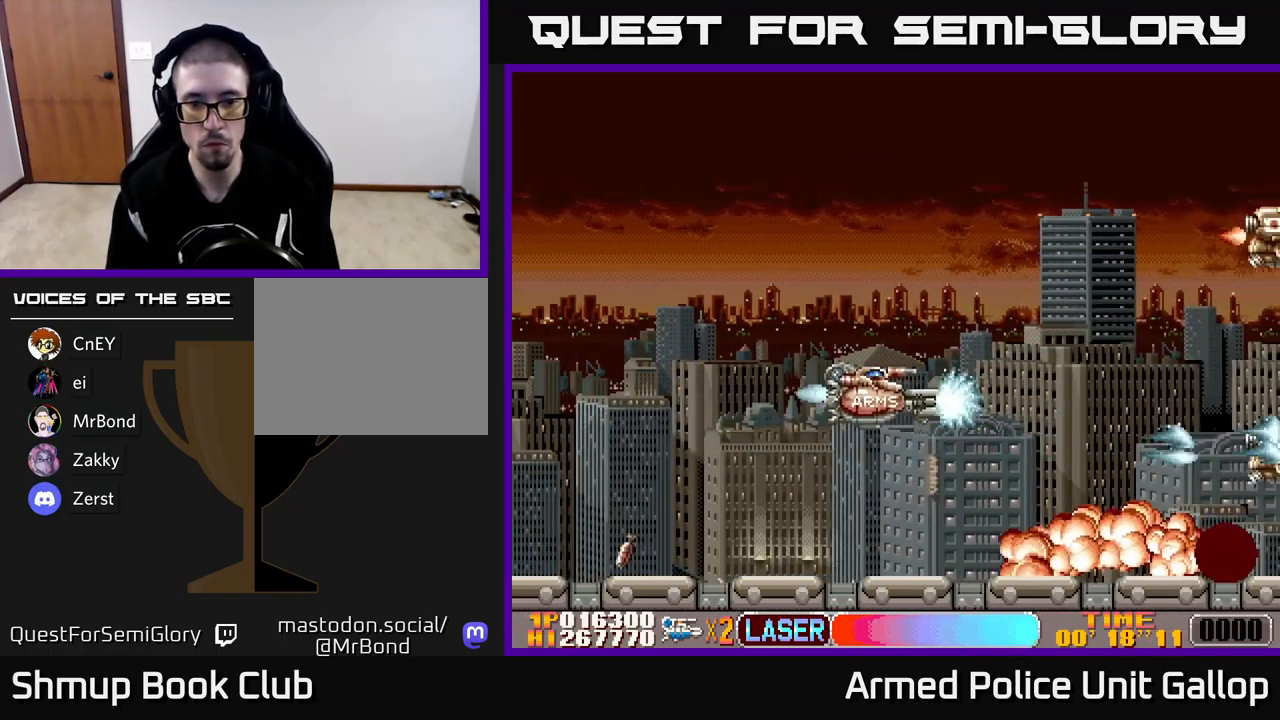
{"buttons": ["A", "DPAD_UP", "DPAD_RIGHT"], "left_stick": "center", "events": []}
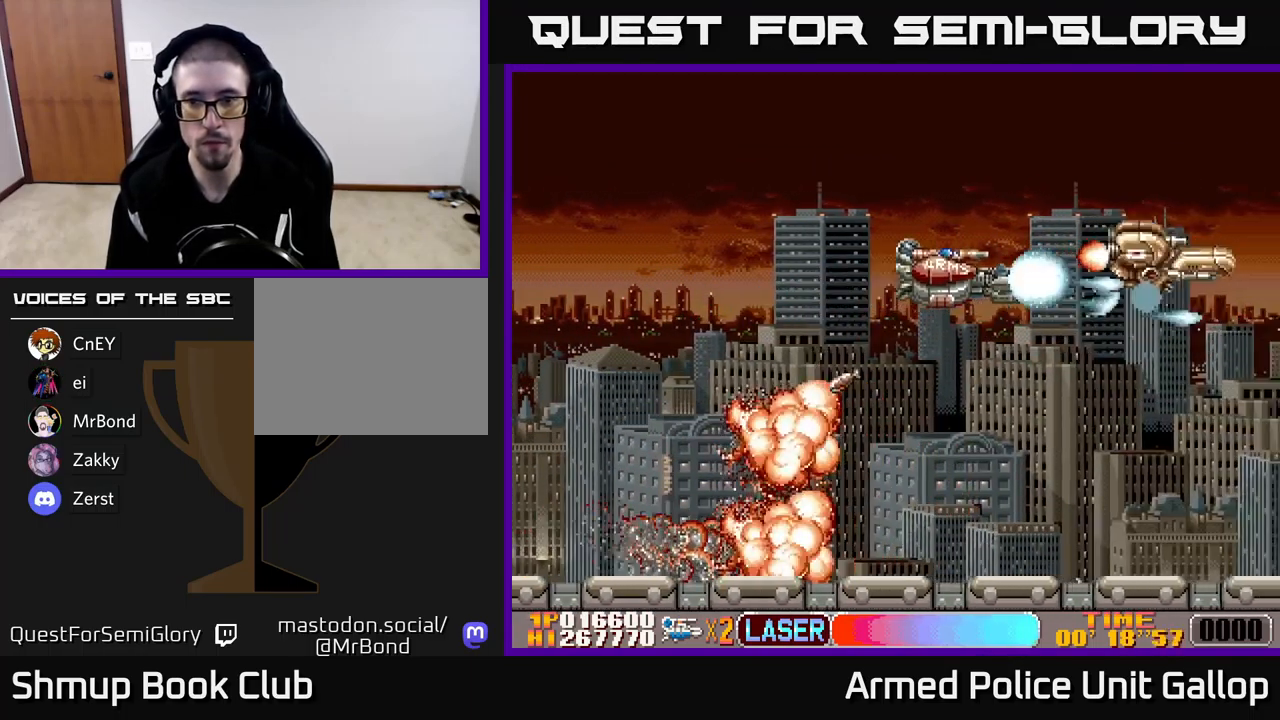
{"buttons": ["A", "DPAD_DOWN"], "left_stick": "center", "events": [[133, "DPAD_UP", "up"], [167, "DPAD_DOWN", "down"], [183, "DPAD_RIGHT", "up"]]}
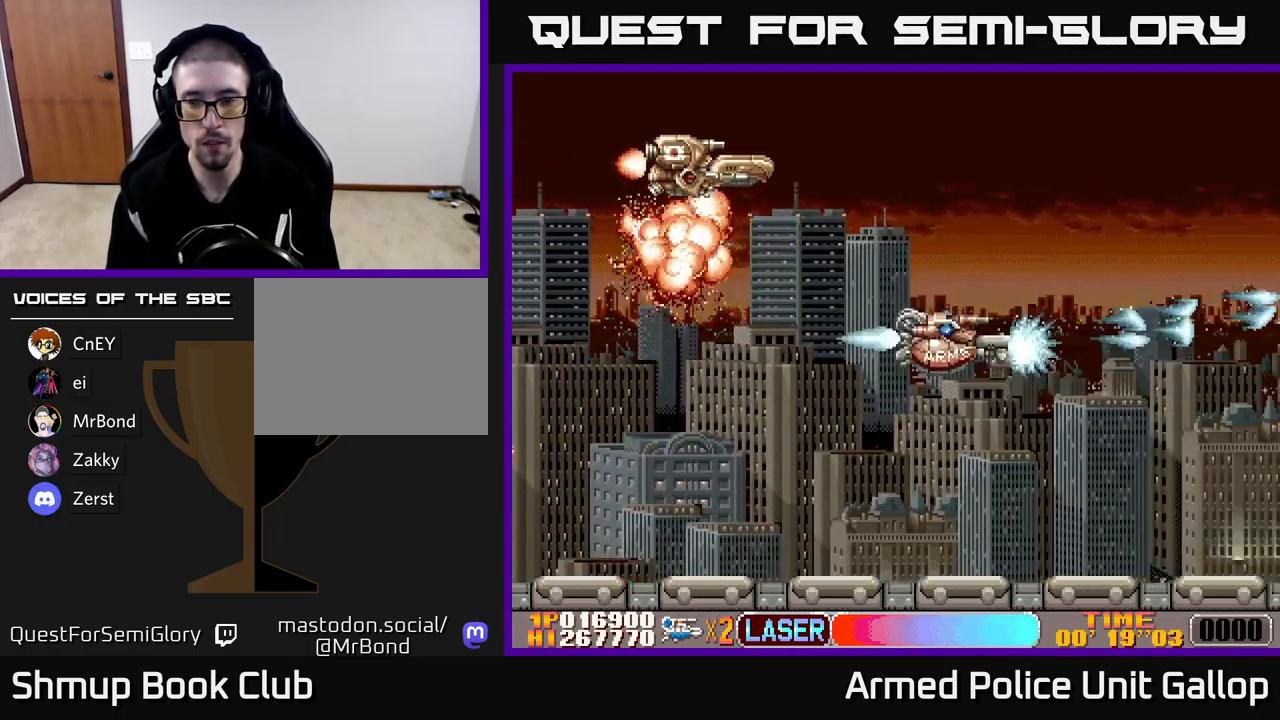
{"buttons": ["B", "DPAD_UP", "DPAD_LEFT"], "left_stick": "center", "events": [[117, "DPAD_RIGHT", "down"], [233, "DPAD_DOWN", "up"], [233, "DPAD_RIGHT", "up"], [267, "DPAD_UP", "down"], [333, "DPAD_LEFT", "down"], [450, "B", "down"], [467, "A", "up"]]}
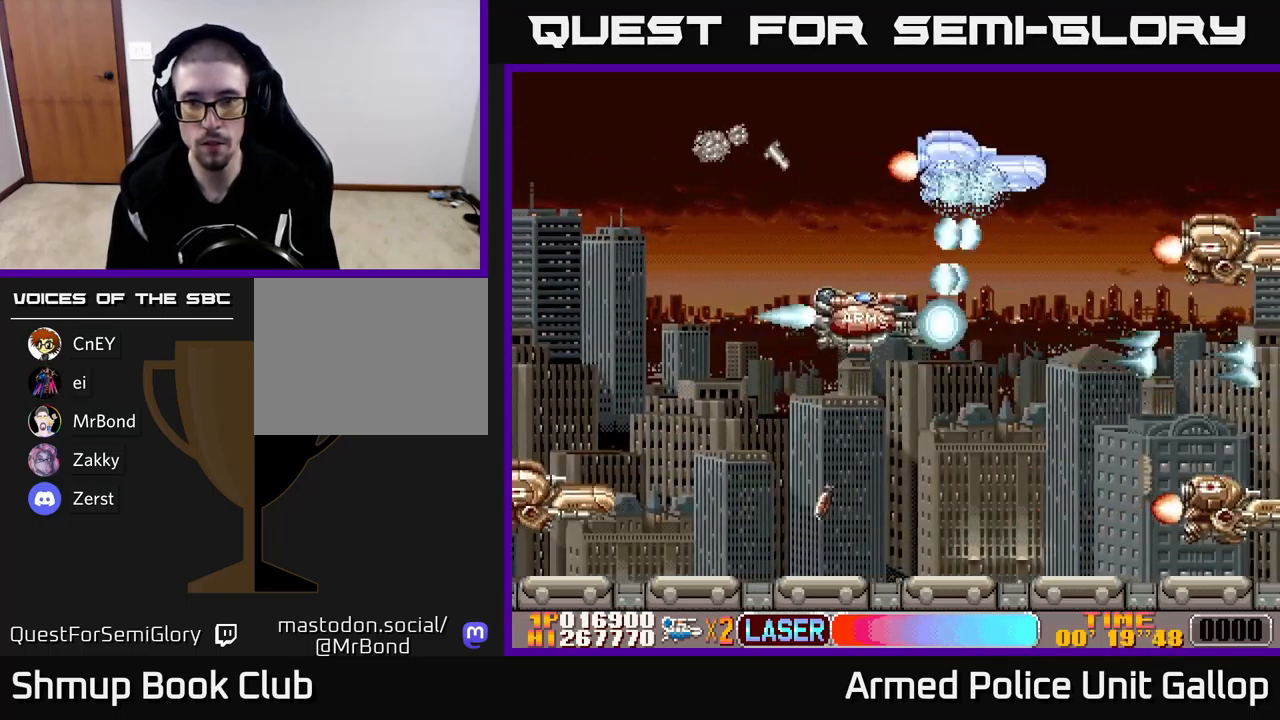
{"buttons": ["A", "DPAD_RIGHT"], "left_stick": "center", "events": [[149, "DPAD_LEFT", "up"], [199, "DPAD_UP", "up"], [216, "DPAD_RIGHT", "down"], [266, "DPAD_DOWN", "down"], [416, "DPAD_DOWN", "up"], [466, "A", "down"], [499, "B", "up"]]}
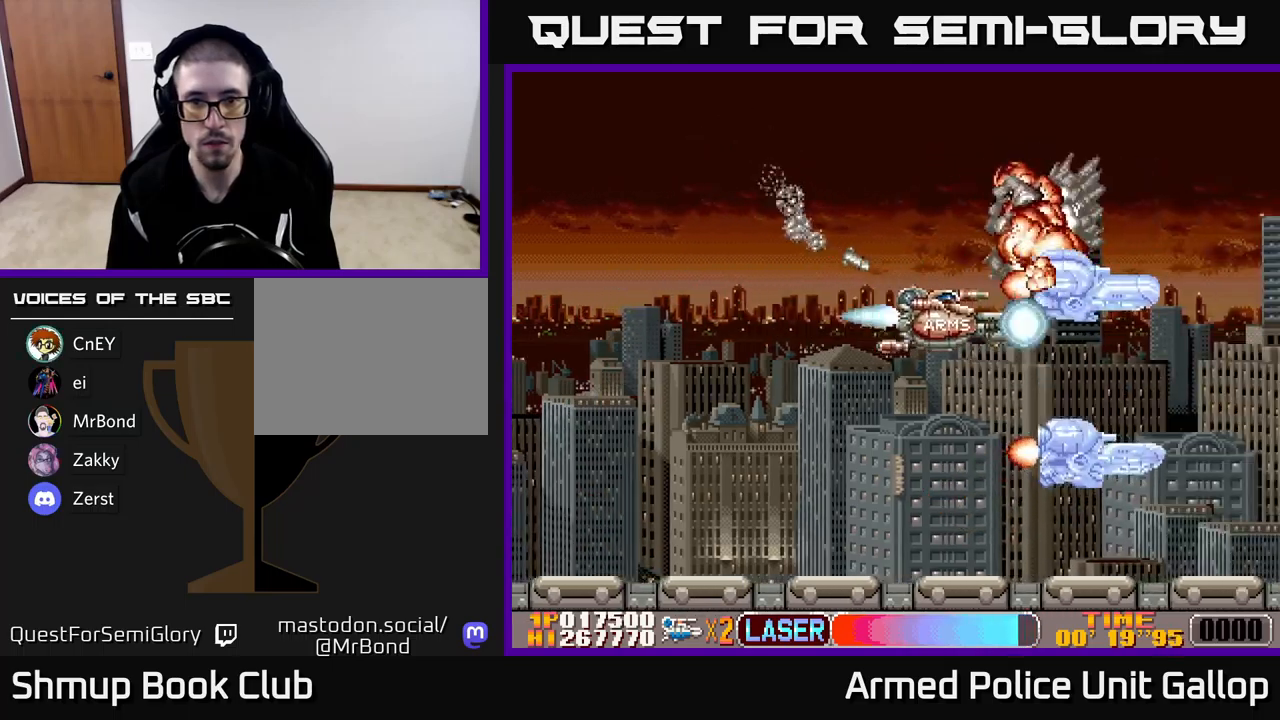
{"buttons": ["A", "DPAD_UP"], "left_stick": "center", "events": [[67, "DPAD_UP", "down"], [133, "DPAD_RIGHT", "up"], [233, "DPAD_RIGHT", "down"], [300, "DPAD_RIGHT", "up"]]}
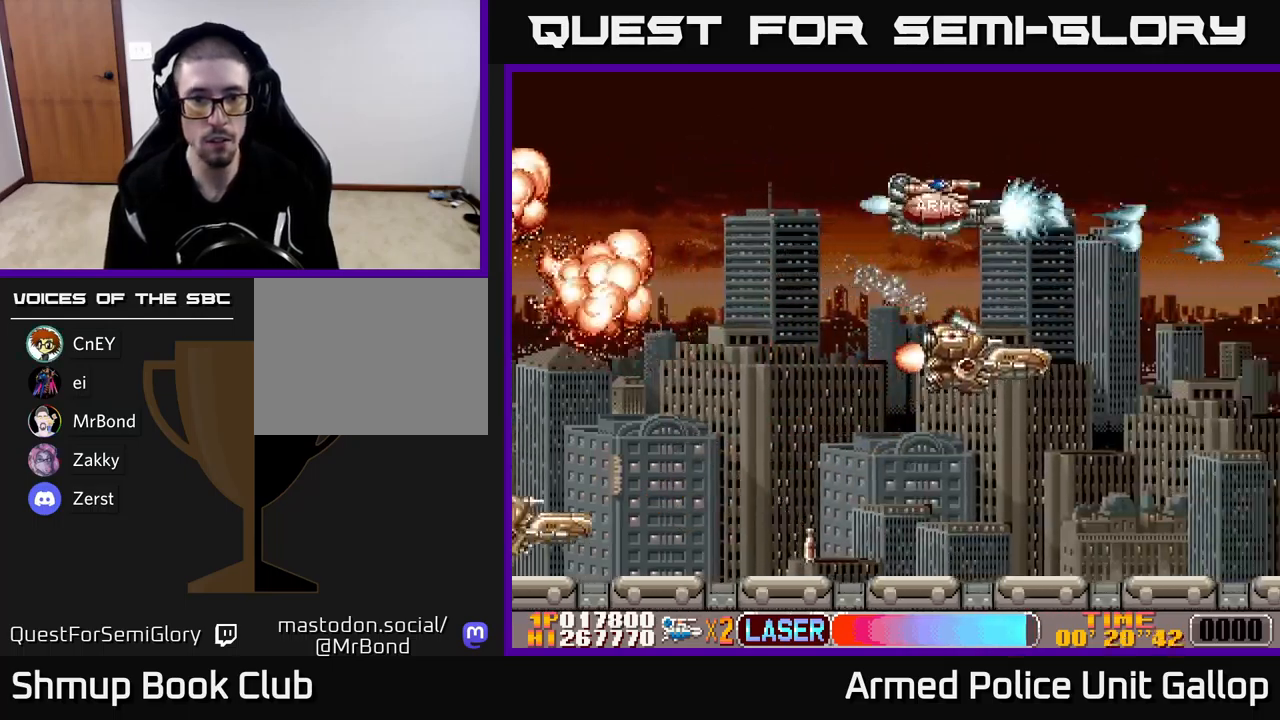
{"buttons": ["A", "DPAD_DOWN", "DPAD_RIGHT"], "left_stick": "center"}
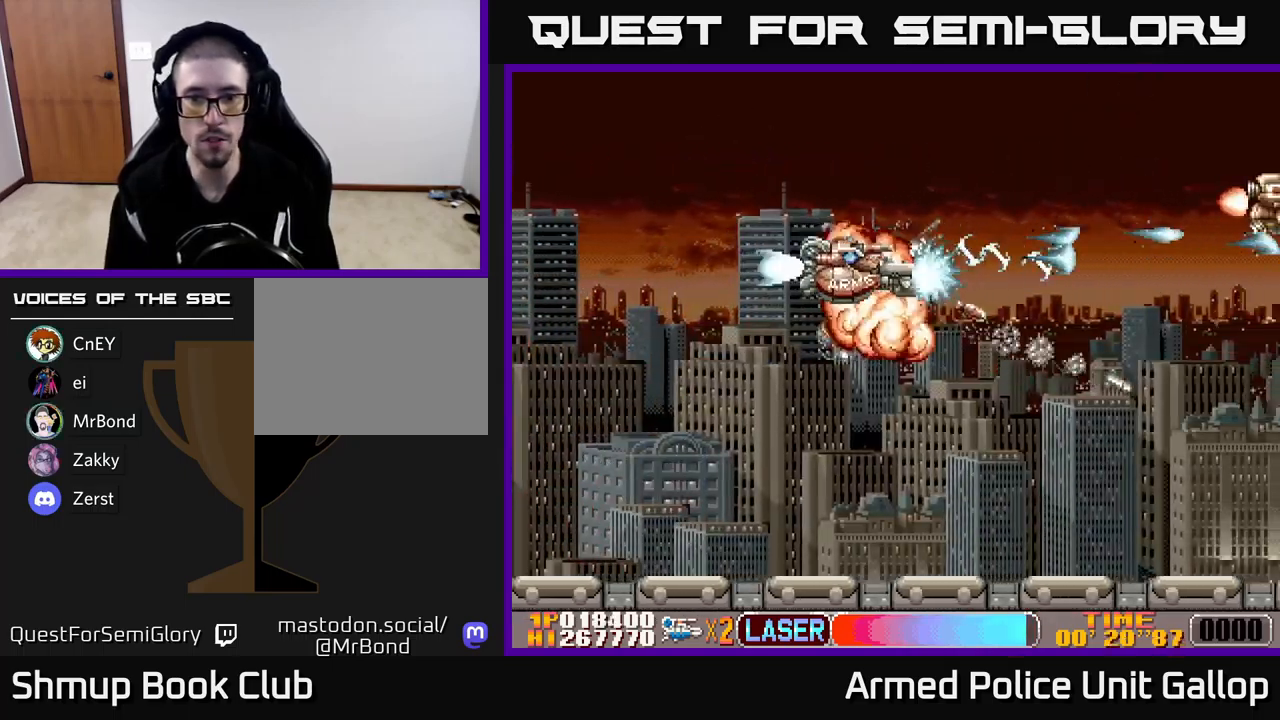
{"buttons": ["A", "DPAD_UP"], "left_stick": "center", "events": [[50, "B", "down"], [100, "A", "up"], [167, "DPAD_DOWN", "up"], [217, "DPAD_UP", "down"], [233, "DPAD_RIGHT", "up"], [350, "A", "down"], [367, "B", "up"]]}
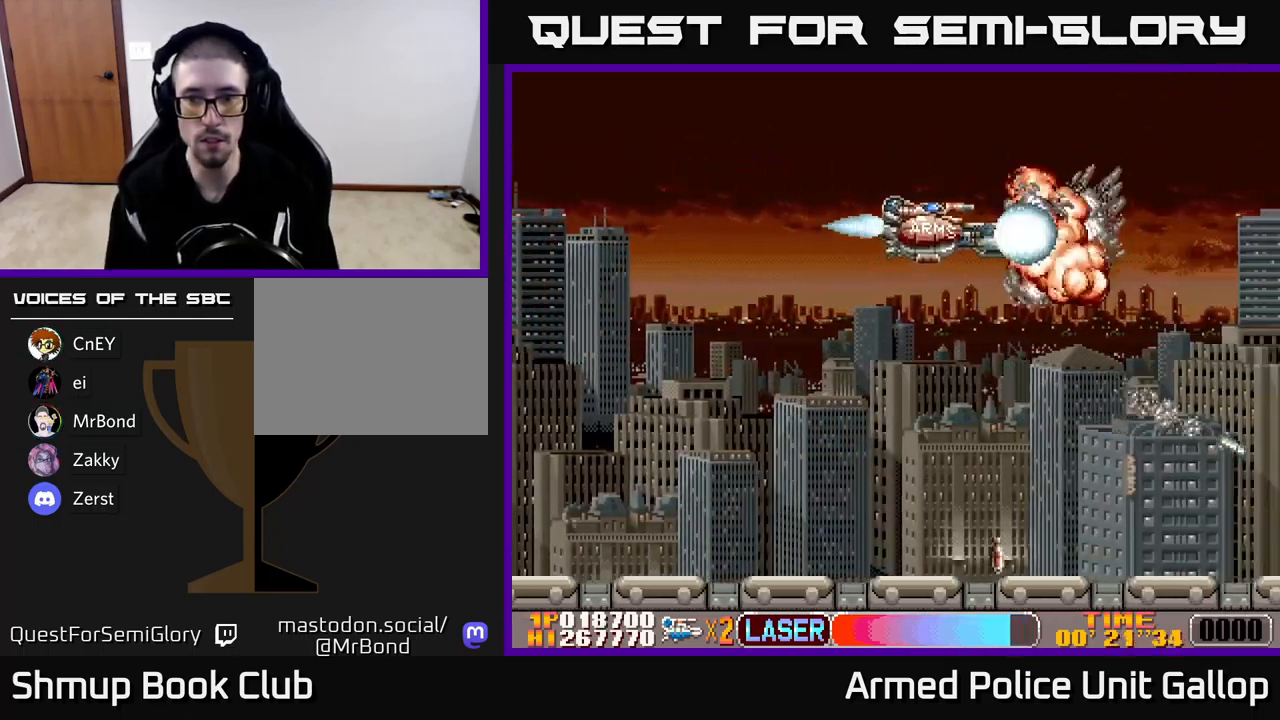
{"buttons": ["A", "DPAD_DOWN", "DPAD_RIGHT"], "left_stick": "center", "events": [[17, "DPAD_UP", "up"], [50, "DPAD_DOWN", "down"], [250, "DPAD_RIGHT", "down"]]}
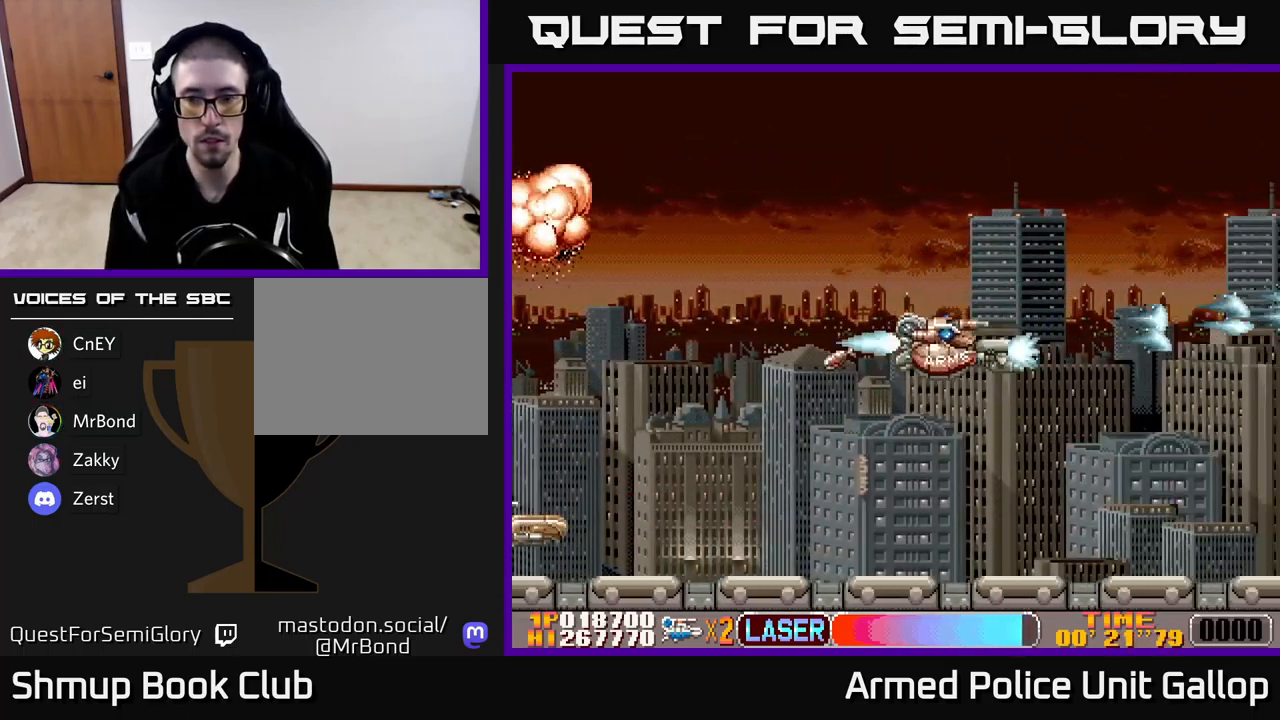
{"buttons": ["B", "DPAD_UP"], "left_stick": "center", "events": [[150, "DPAD_RIGHT", "up"], [267, "DPAD_RIGHT", "down"], [383, "DPAD_DOWN", "up"], [383, "DPAD_RIGHT", "up"], [400, "DPAD_UP", "down"], [500, "A", "up"], [500, "B", "down"]]}
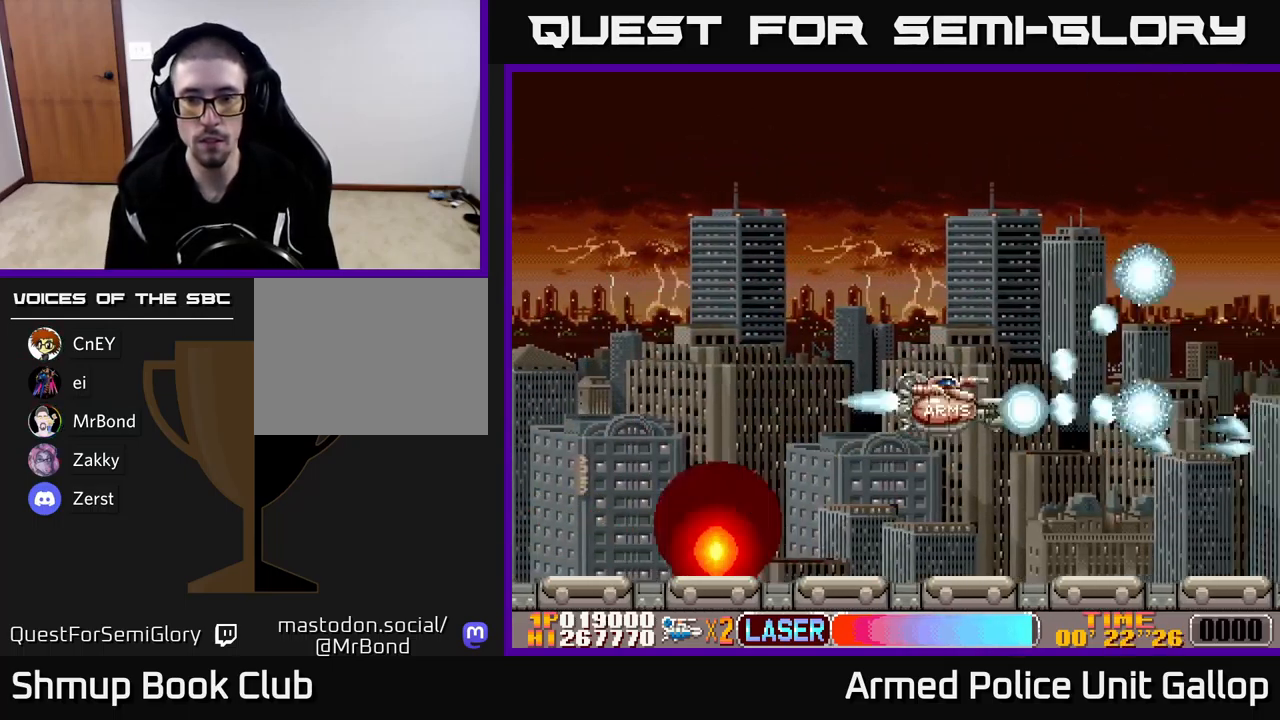
{"buttons": ["A", "DPAD_UP", "DPAD_RIGHT"], "left_stick": "center", "events": [[433, "A", "down"], [450, "B", "up"], [450, "DPAD_RIGHT", "down"]]}
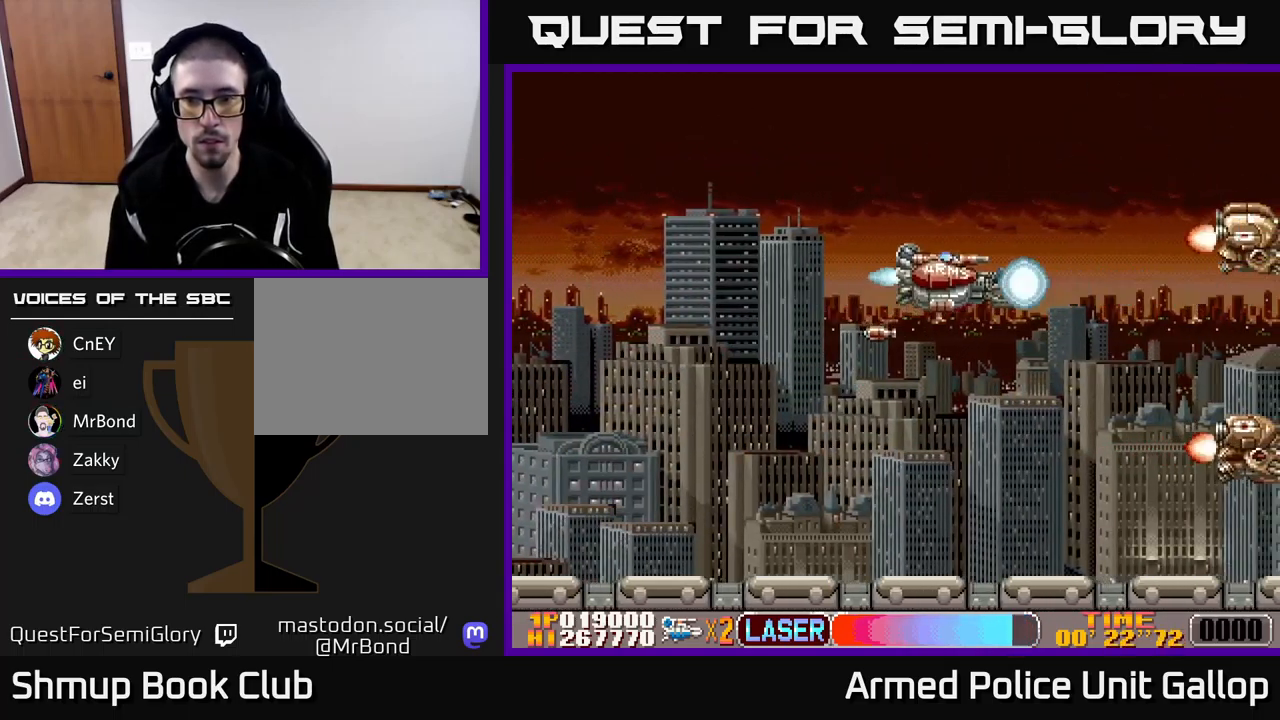
{"buttons": ["A", "DPAD_DOWN"], "left_stick": "center", "events": [[50, "DPAD_RIGHT", "up"], [167, "DPAD_UP", "up"], [200, "DPAD_DOWN", "down"]]}
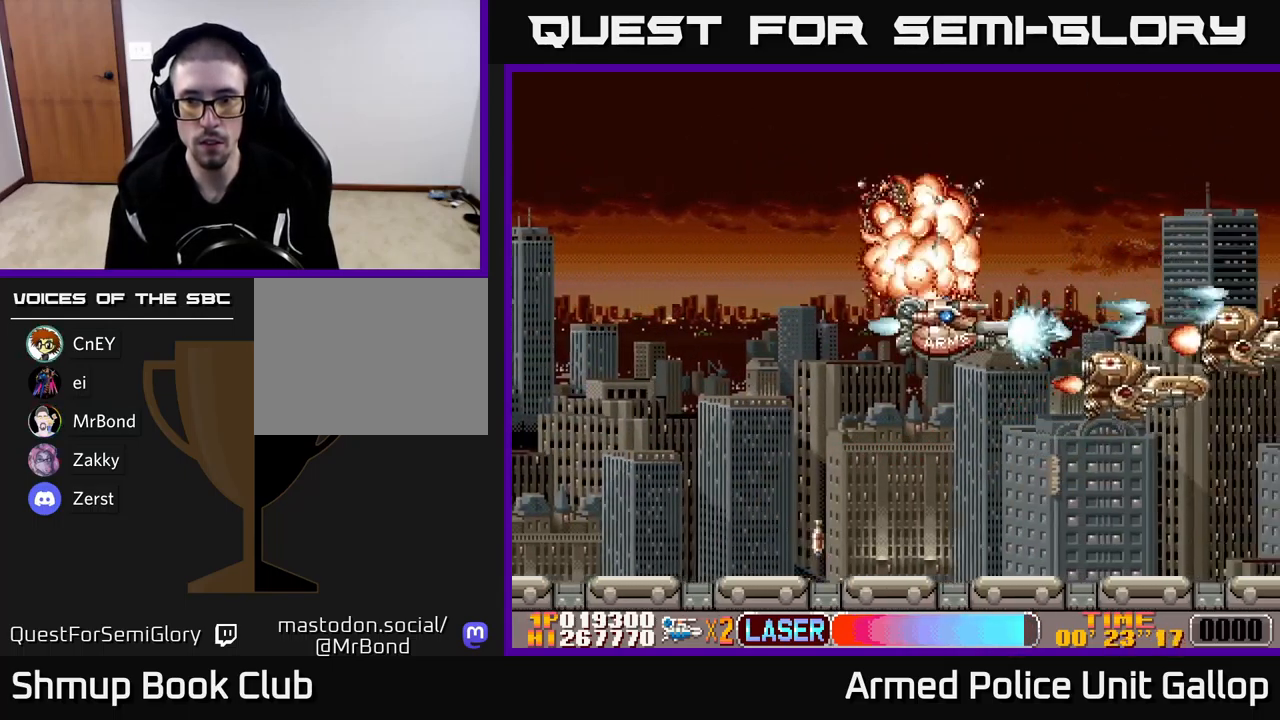
{"buttons": ["A", "DPAD_UP"], "left_stick": "center", "events": [[200, "DPAD_DOWN", "up"], [217, "DPAD_UP", "down"], [300, "DPAD_RIGHT", "down"], [383, "DPAD_RIGHT", "up"]]}
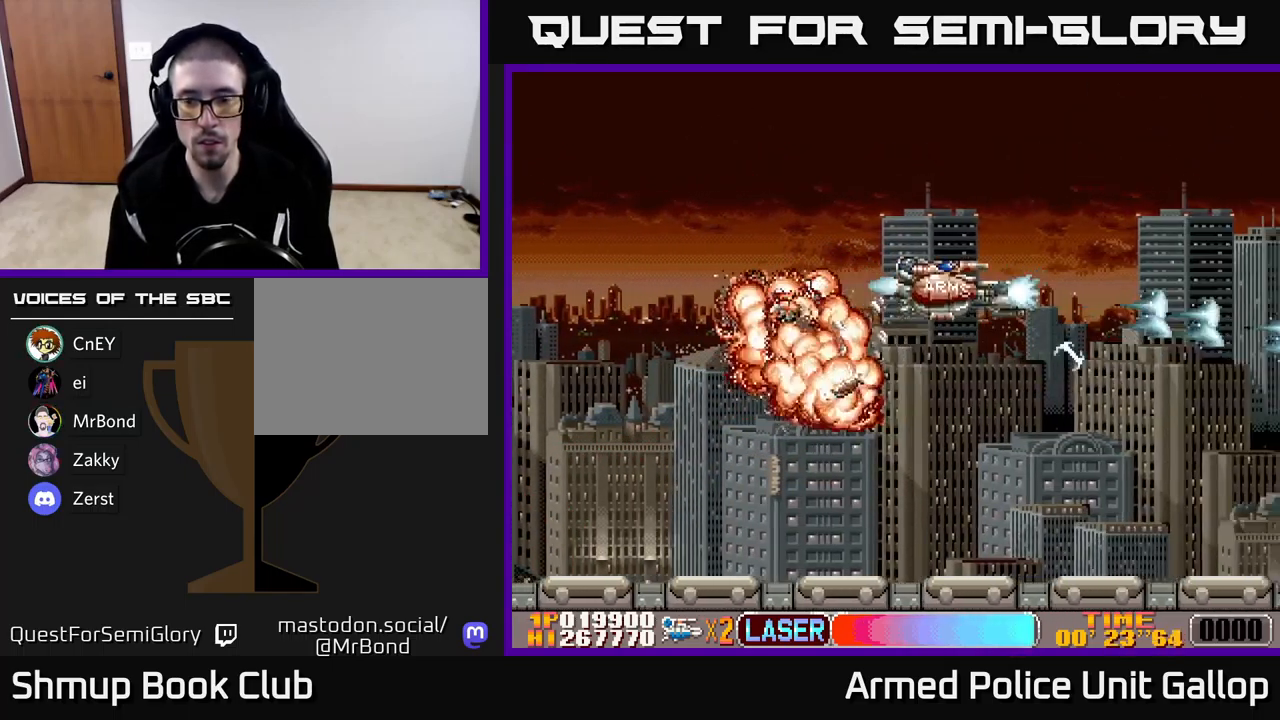
{"buttons": ["A", "DPAD_UP"], "left_stick": "center", "events": [[83, "DPAD_RIGHT", "down"], [250, "DPAD_RIGHT", "up"]]}
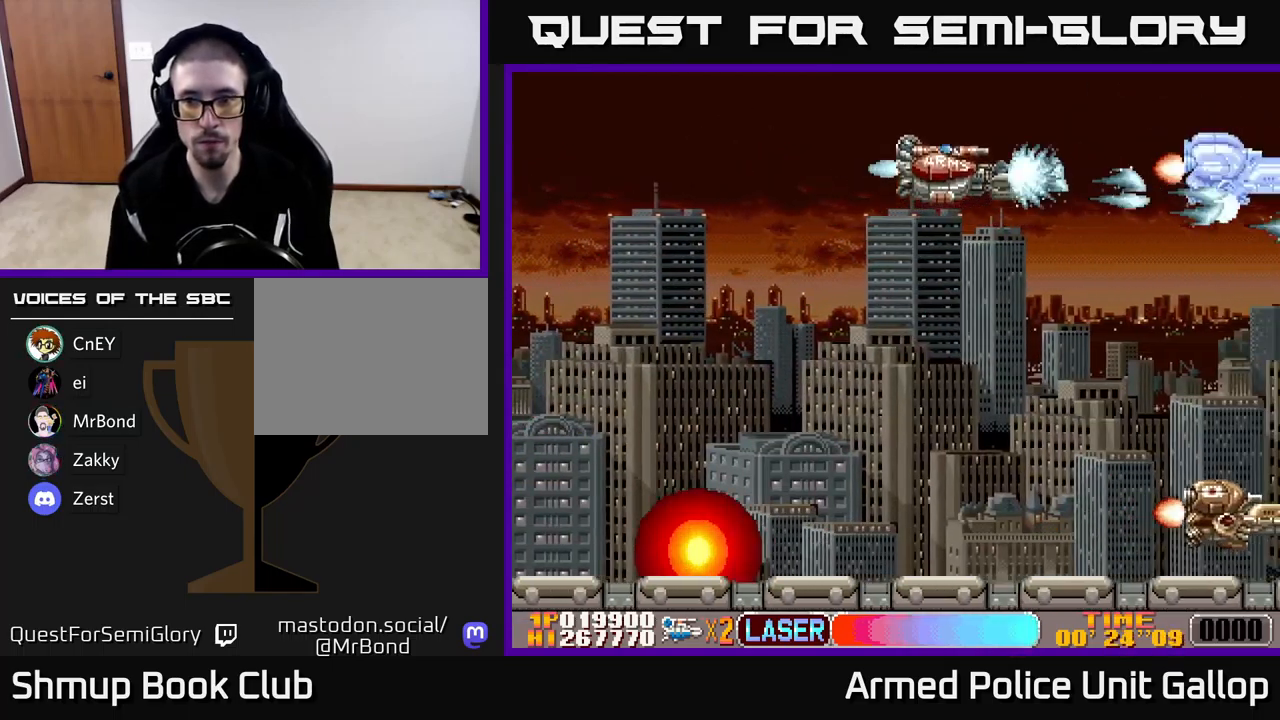
{"buttons": ["B", "DPAD_DOWN"], "left_stick": "center", "events": [[17, "DPAD_UP", "up"], [33, "DPAD_DOWN", "down"], [334, "A", "up"], [334, "B", "down"]]}
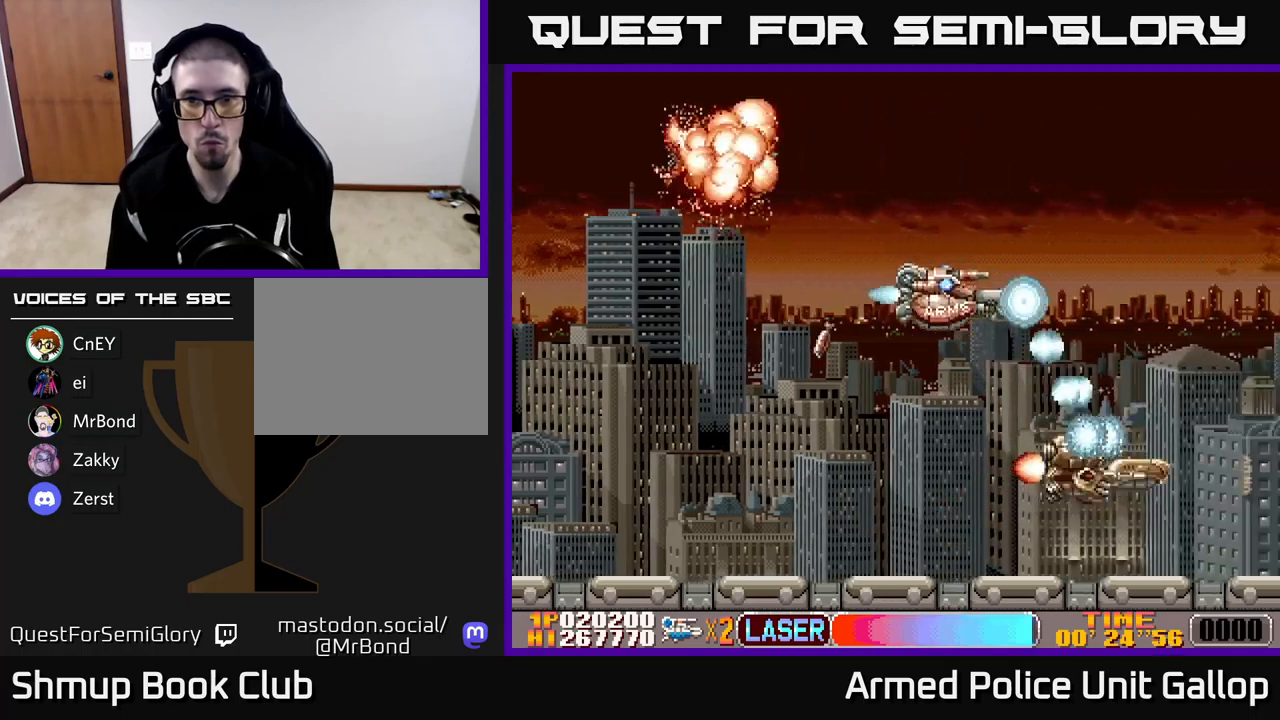
{"buttons": ["A", "DPAD_DOWN", "DPAD_RIGHT"], "left_stick": "center", "events": [[267, "DPAD_DOWN", "up"], [267, "DPAD_RIGHT", "down"], [284, "A", "down"], [300, "DPAD_UP", "down"], [317, "B", "up"], [317, "DPAD_RIGHT", "up"], [400, "DPAD_RIGHT", "down"], [434, "DPAD_UP", "up"], [500, "DPAD_DOWN", "down"]]}
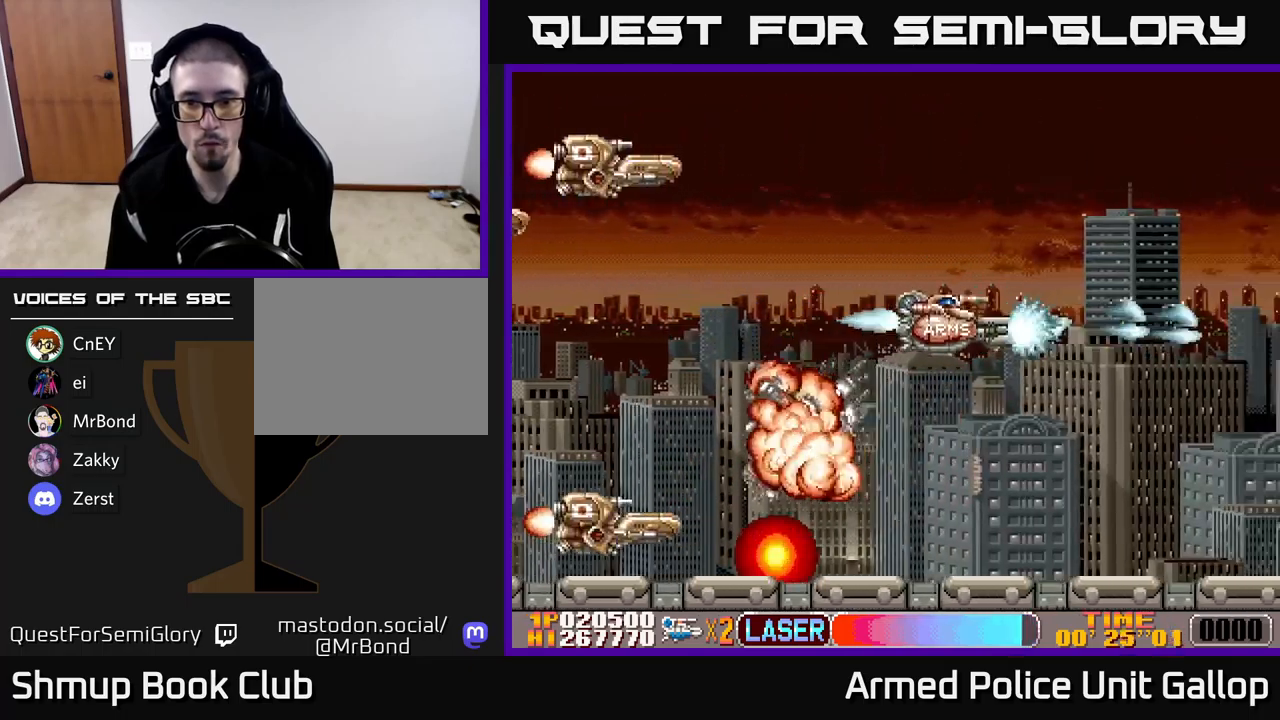
{"buttons": ["B", "DPAD_LEFT"], "left_stick": "center", "events": [[17, "DPAD_RIGHT", "up"], [117, "DPAD_DOWN", "up"], [150, "B", "down"], [150, "DPAD_UP", "down"], [167, "DPAD_LEFT", "down"], [184, "A", "up"], [200, "DPAD_UP", "up"]]}
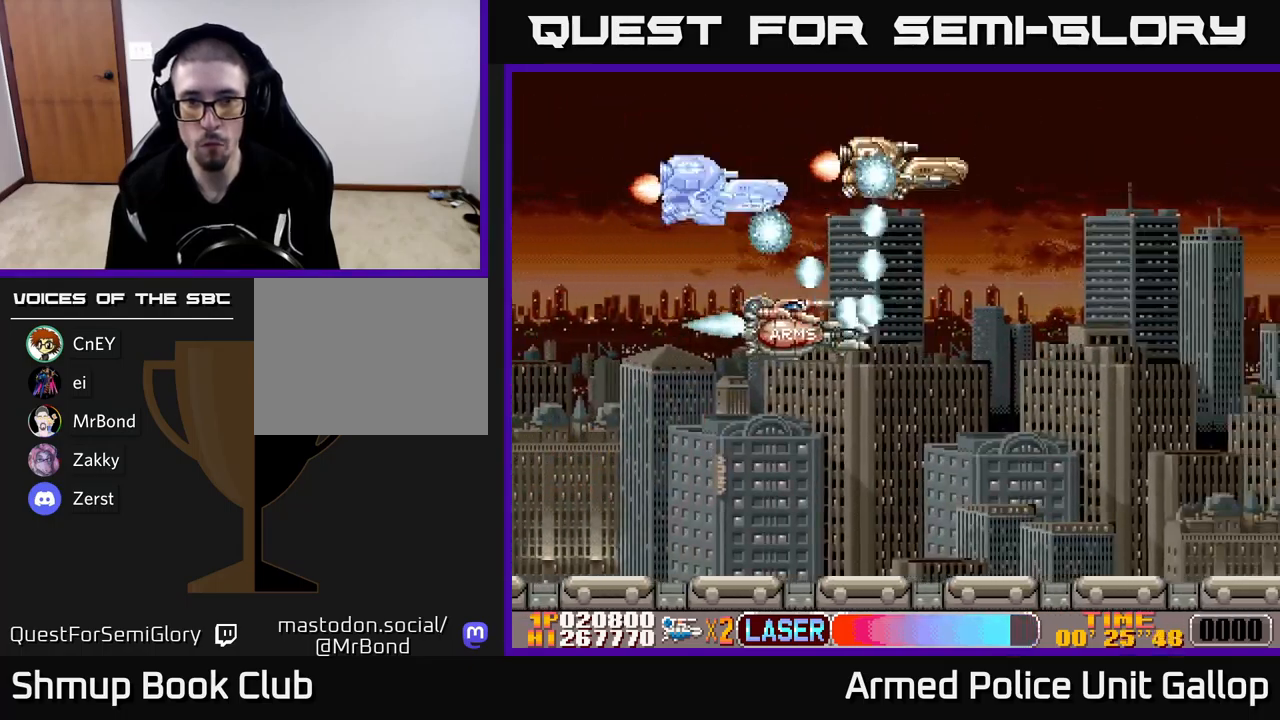
{"buttons": ["A", "DPAD_DOWN", "DPAD_RIGHT"], "left_stick": "center", "events": [[50, "DPAD_DOWN", "down"], [50, "DPAD_LEFT", "up"], [84, "DPAD_RIGHT", "down"], [100, "DPAD_DOWN", "up"], [300, "DPAD_UP", "down"], [317, "A", "down"], [334, "B", "up"], [350, "DPAD_UP", "up"], [417, "DPAD_DOWN", "down"]]}
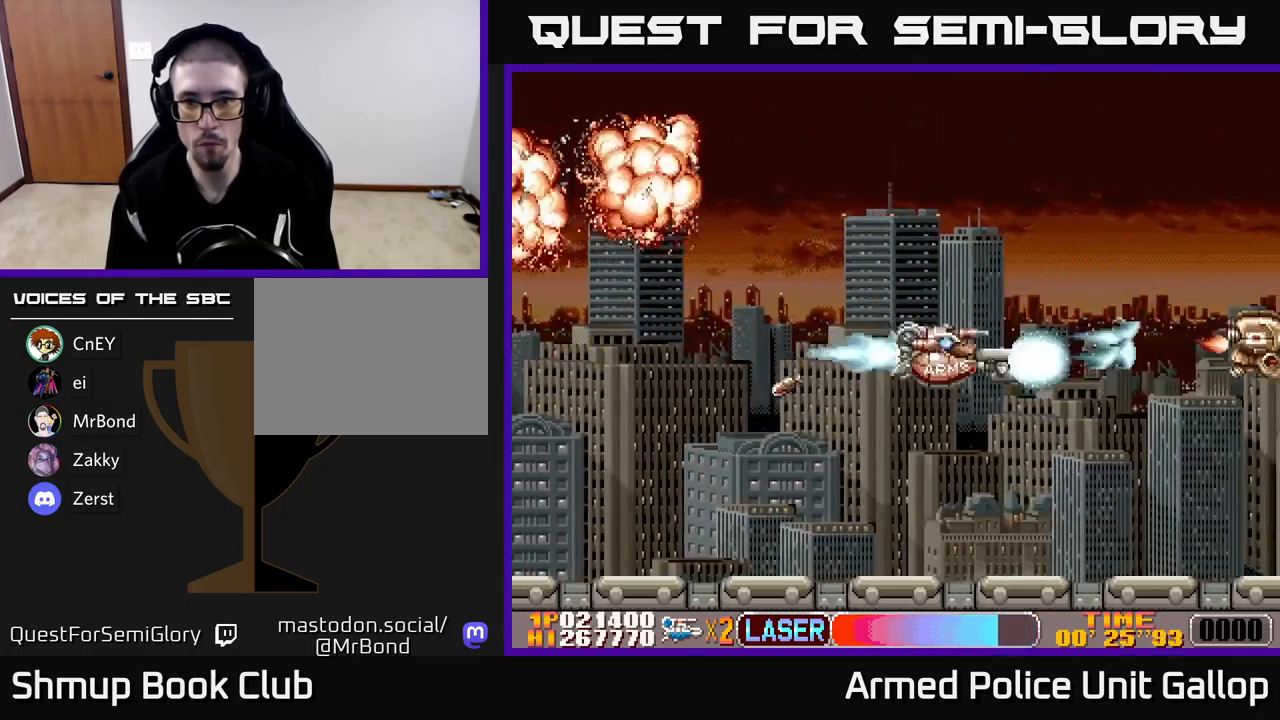
{"buttons": ["A", "DPAD_UP", "DPAD_LEFT"], "left_stick": "center", "events": [[50, "DPAD_DOWN", "up"], [417, "DPAD_RIGHT", "up"], [484, "DPAD_LEFT", "down"], [484, "DPAD_UP", "down"]]}
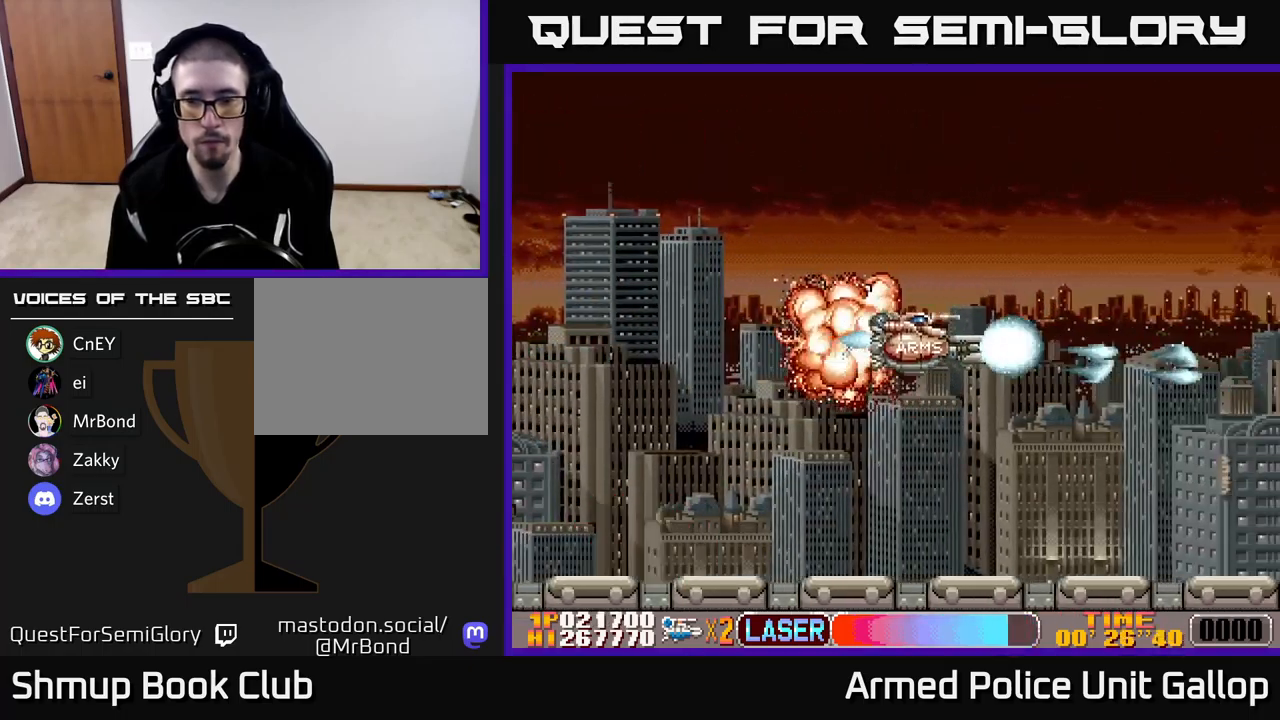
{"buttons": ["A", "DPAD_RIGHT"], "left_stick": "center", "events": [[17, "DPAD_LEFT", "up"], [100, "DPAD_RIGHT", "down"], [450, "DPAD_UP", "up"]]}
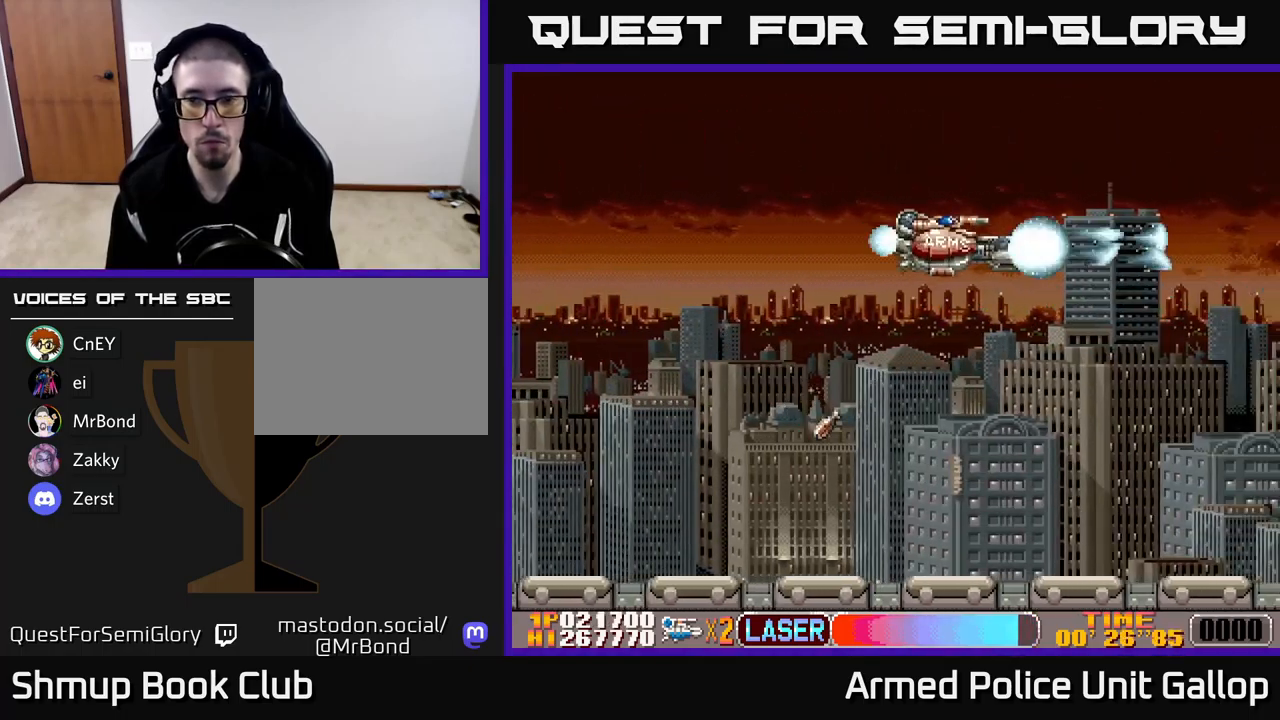
{"buttons": ["A", "DPAD_DOWN"], "left_stick": "center", "events": [[17, "DPAD_DOWN", "down"], [17, "DPAD_RIGHT", "up"]]}
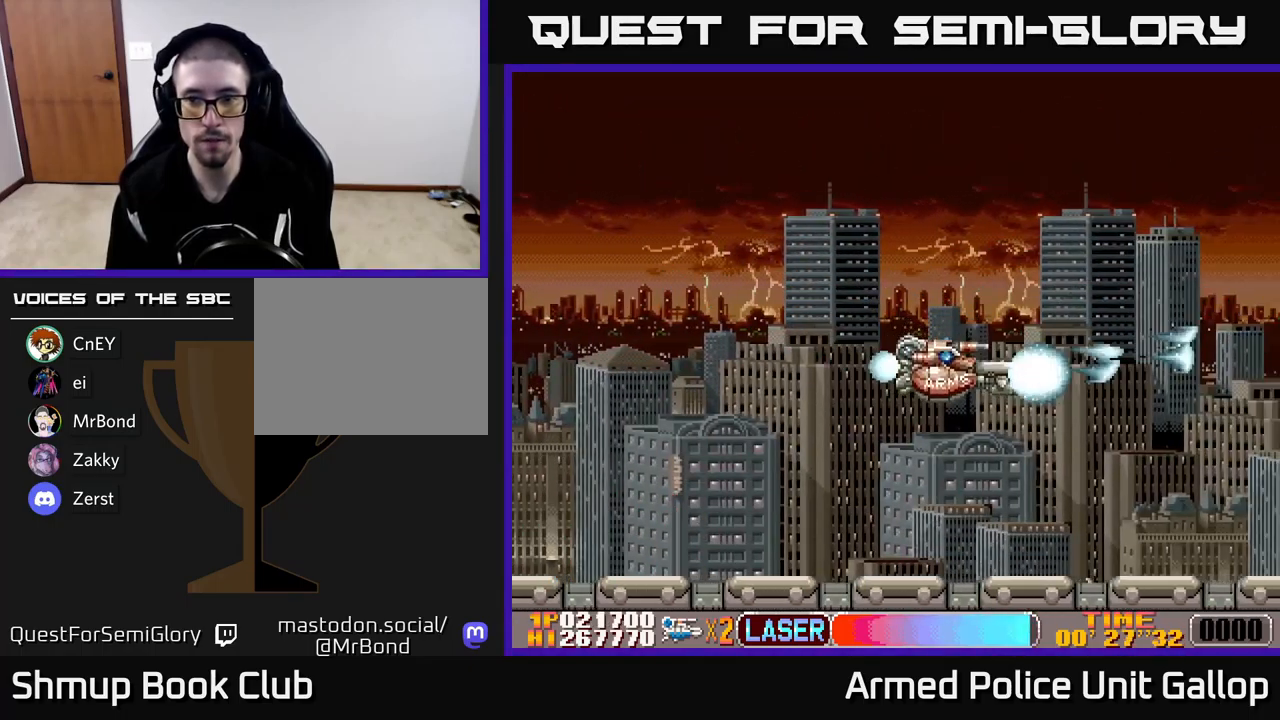
{"buttons": ["A", "DPAD_UP"], "left_stick": "center", "events": [[117, "DPAD_DOWN", "up"], [184, "DPAD_RIGHT", "down"], [184, "DPAD_UP", "down"], [284, "DPAD_RIGHT", "up"]]}
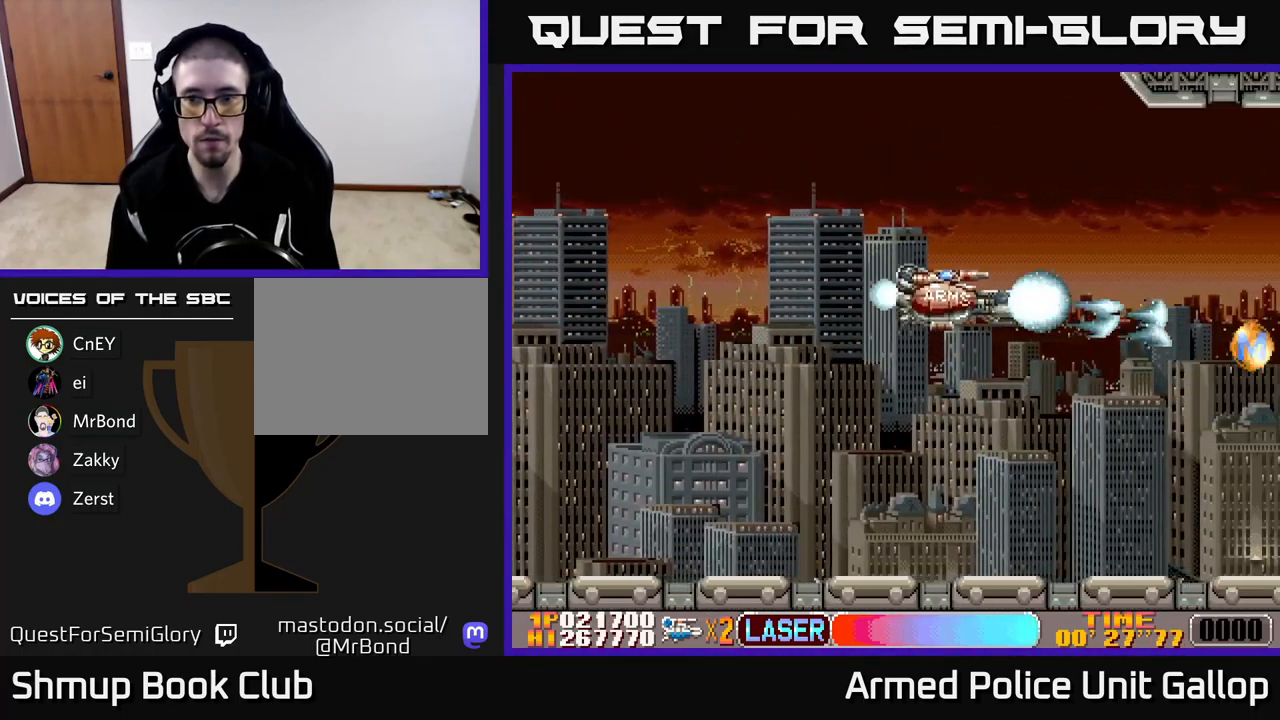
{"buttons": ["A", "DPAD_DOWN", "DPAD_LEFT"], "left_stick": "center", "events": [[250, "DPAD_UP", "up"], [300, "DPAD_DOWN", "down"], [450, "DPAD_LEFT", "down"]]}